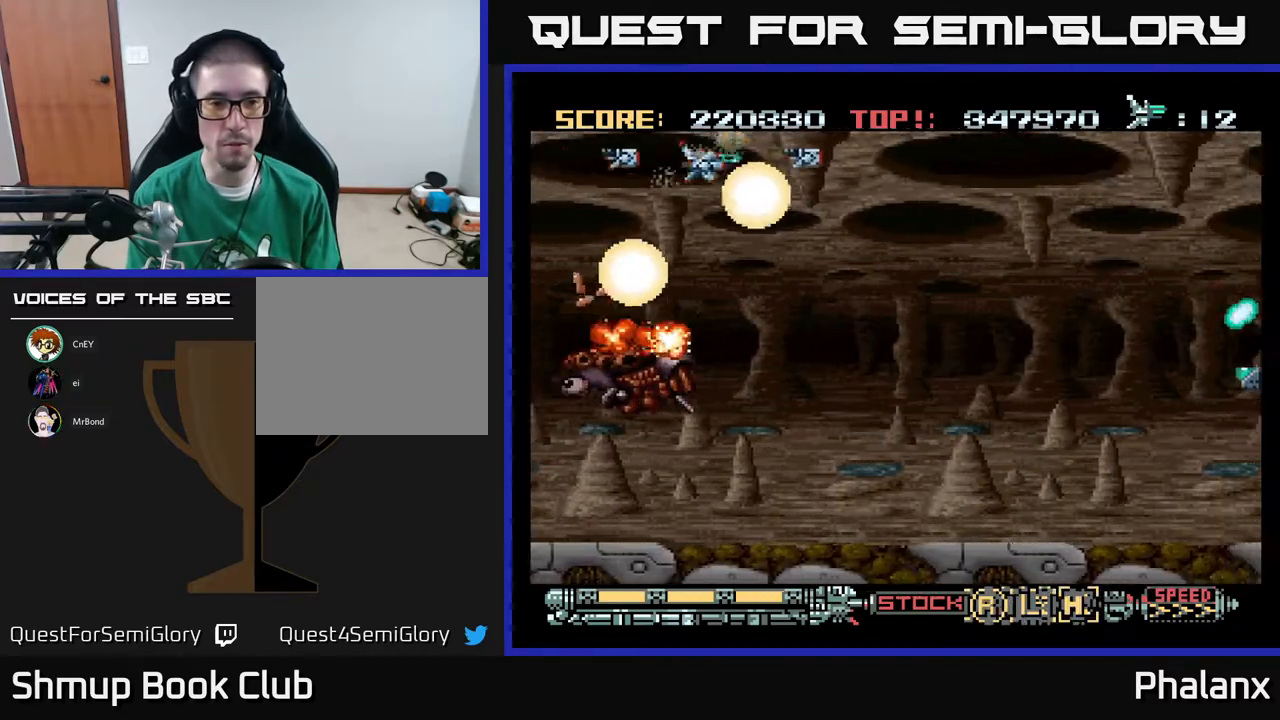
Gameplay with a controller (Xbox layout); each line is a JSON object with the inputs held at the frame after it. "events" lists button and stick changes between this image and that frame as [ms after this image, input, new state], when the widget could be followed in between. Not read: left_stick.
{"buttons": ["A", "DPAD_DOWN", "DPAD_RIGHT"], "right_stick": "center", "events": [[183, "DPAD_DOWN", "down"], [217, "DPAD_RIGHT", "up"], [250, "DPAD_RIGHT", "down"], [300, "DPAD_DOWN", "up"], [400, "DPAD_DOWN", "down"], [483, "DPAD_RIGHT", "up"], [500, "DPAD_RIGHT", "down"]]}
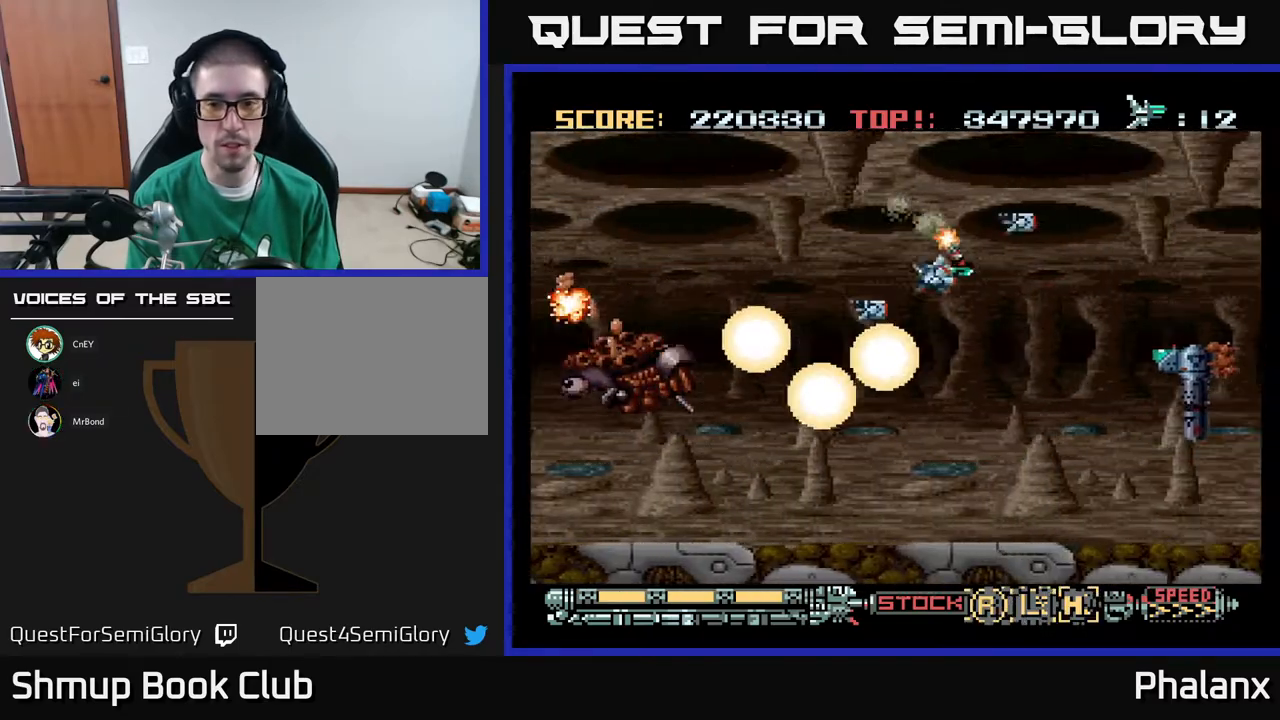
{"buttons": ["A", "DPAD_UP", "DPAD_LEFT"], "right_stick": "center", "events": [[200, "DPAD_DOWN", "up"], [200, "DPAD_RIGHT", "up"], [417, "DPAD_LEFT", "down"], [483, "DPAD_UP", "down"]]}
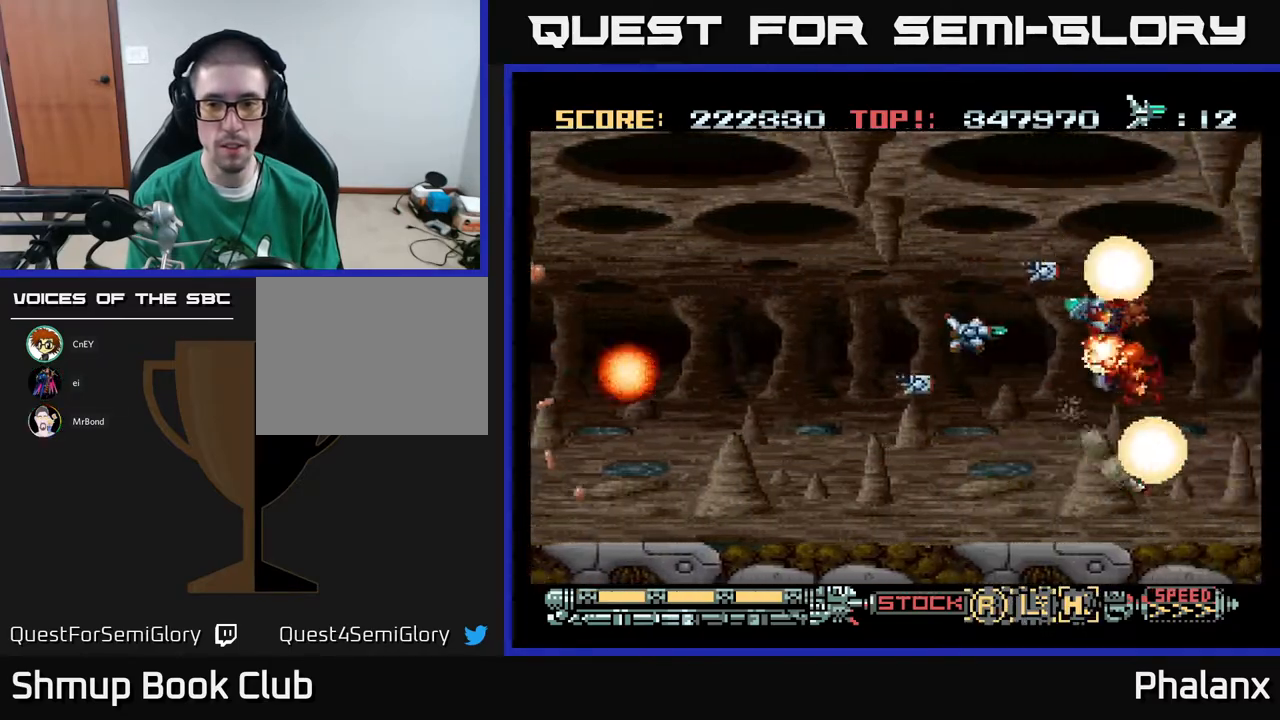
{"buttons": ["A"], "right_stick": "center", "events": [[33, "DPAD_LEFT", "up"], [83, "DPAD_UP", "up"], [250, "DPAD_LEFT", "down"], [383, "DPAD_LEFT", "up"]]}
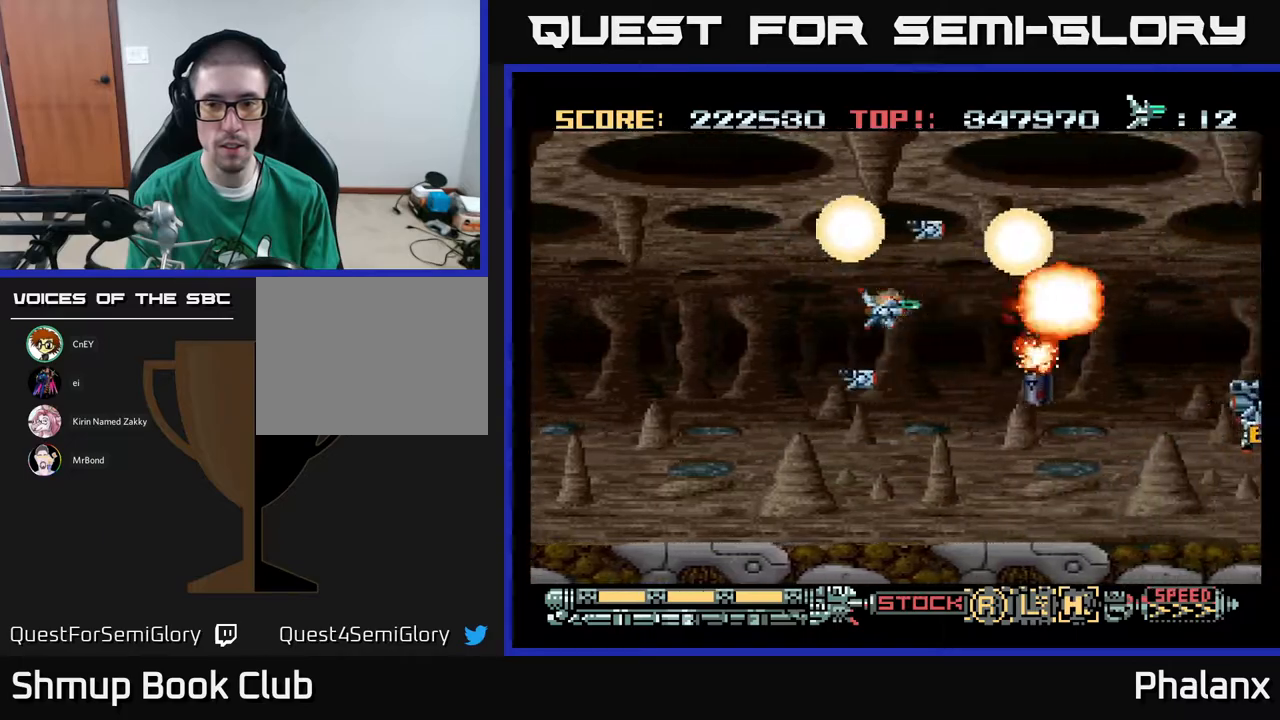
{"buttons": ["A"], "right_stick": "center", "events": [[33, "DPAD_DOWN", "down"], [167, "DPAD_LEFT", "down"], [217, "DPAD_DOWN", "up"], [383, "DPAD_LEFT", "up"]]}
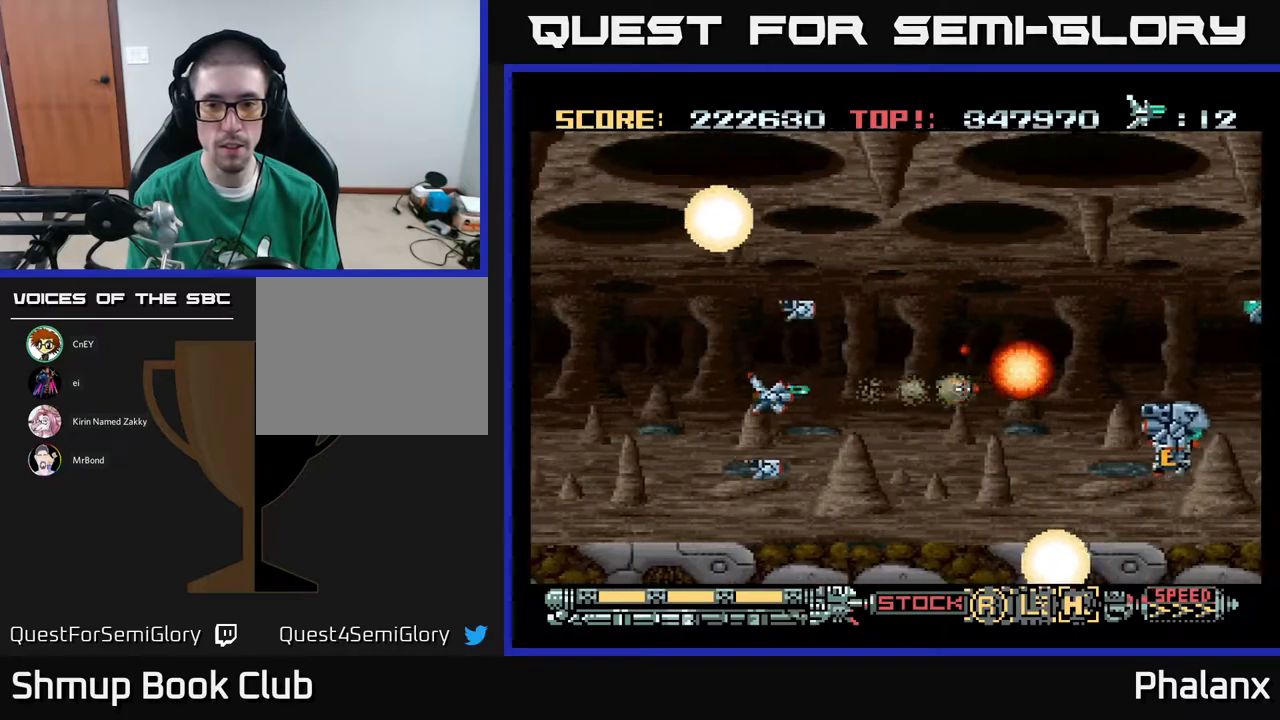
{"buttons": ["A", "DPAD_UP", "DPAD_RIGHT"], "right_stick": "center", "events": [[133, "DPAD_LEFT", "down"], [150, "DPAD_UP", "down"], [250, "DPAD_LEFT", "up"], [350, "DPAD_RIGHT", "down"]]}
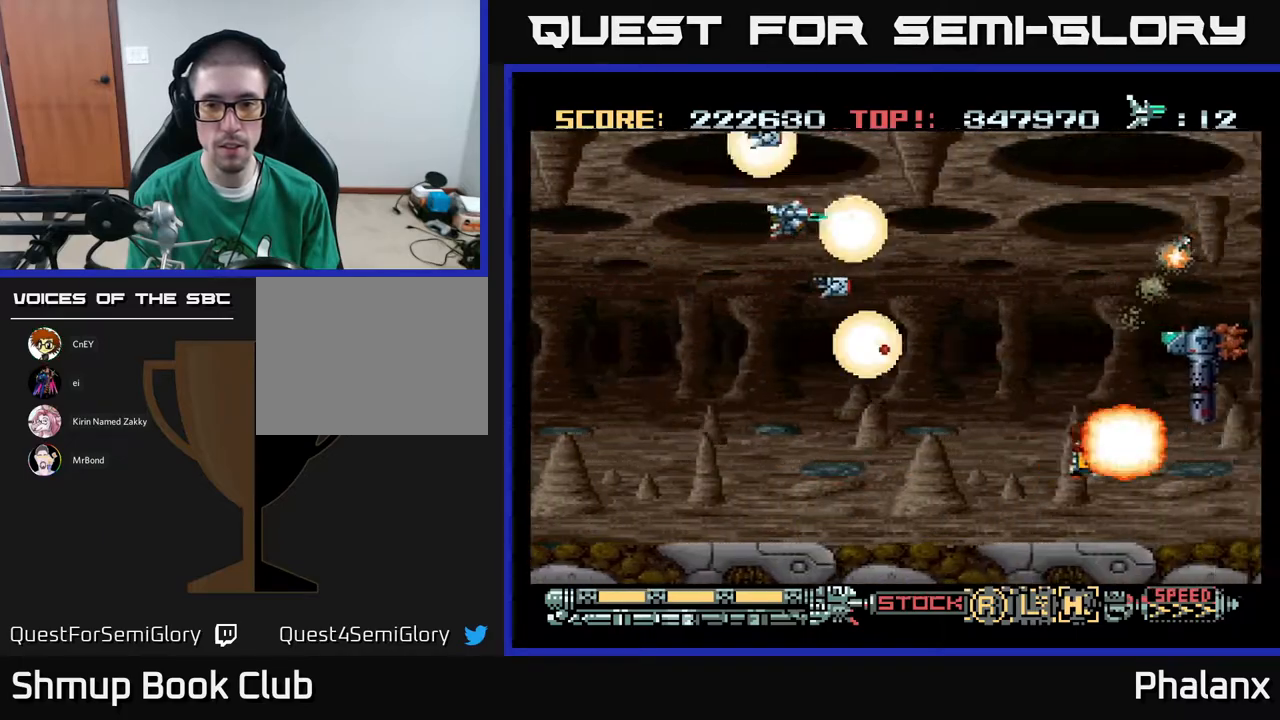
{"buttons": ["A"], "right_stick": "center", "events": [[33, "DPAD_UP", "up"], [250, "DPAD_DOWN", "down"], [300, "DPAD_RIGHT", "up"], [367, "DPAD_LEFT", "down"], [383, "DPAD_DOWN", "up"], [483, "DPAD_LEFT", "up"]]}
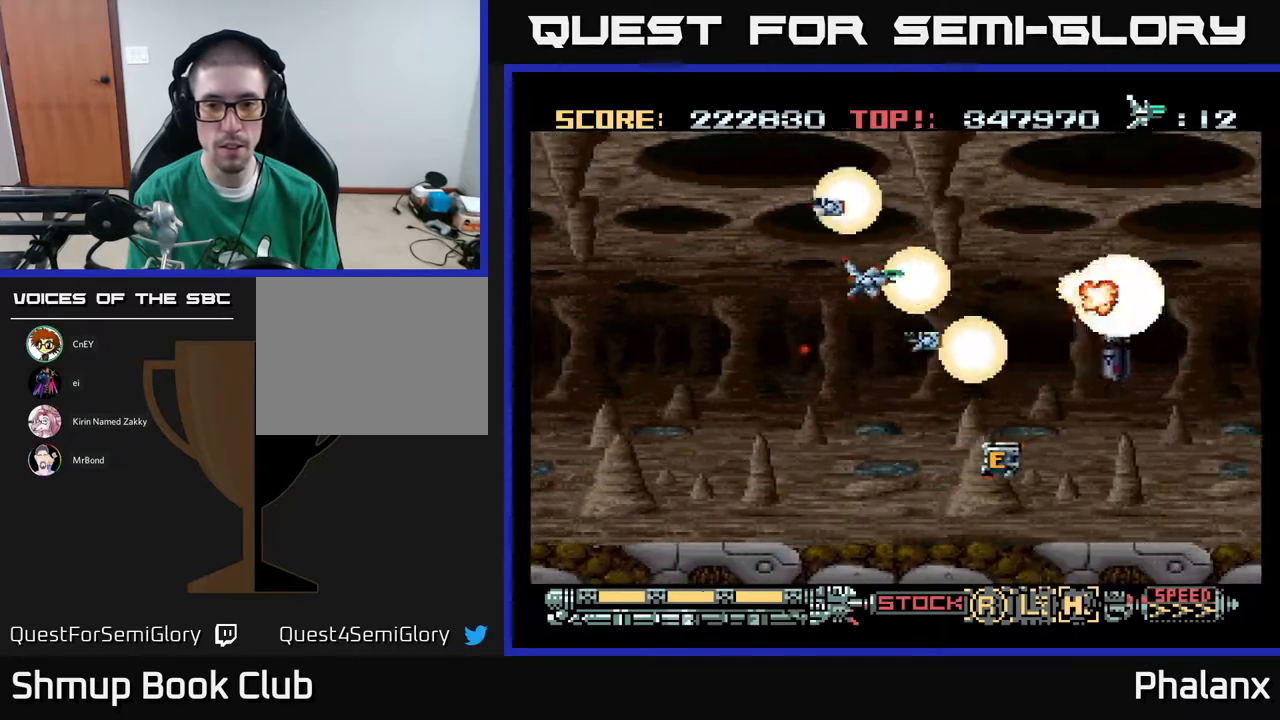
{"buttons": ["A"], "right_stick": "center", "events": []}
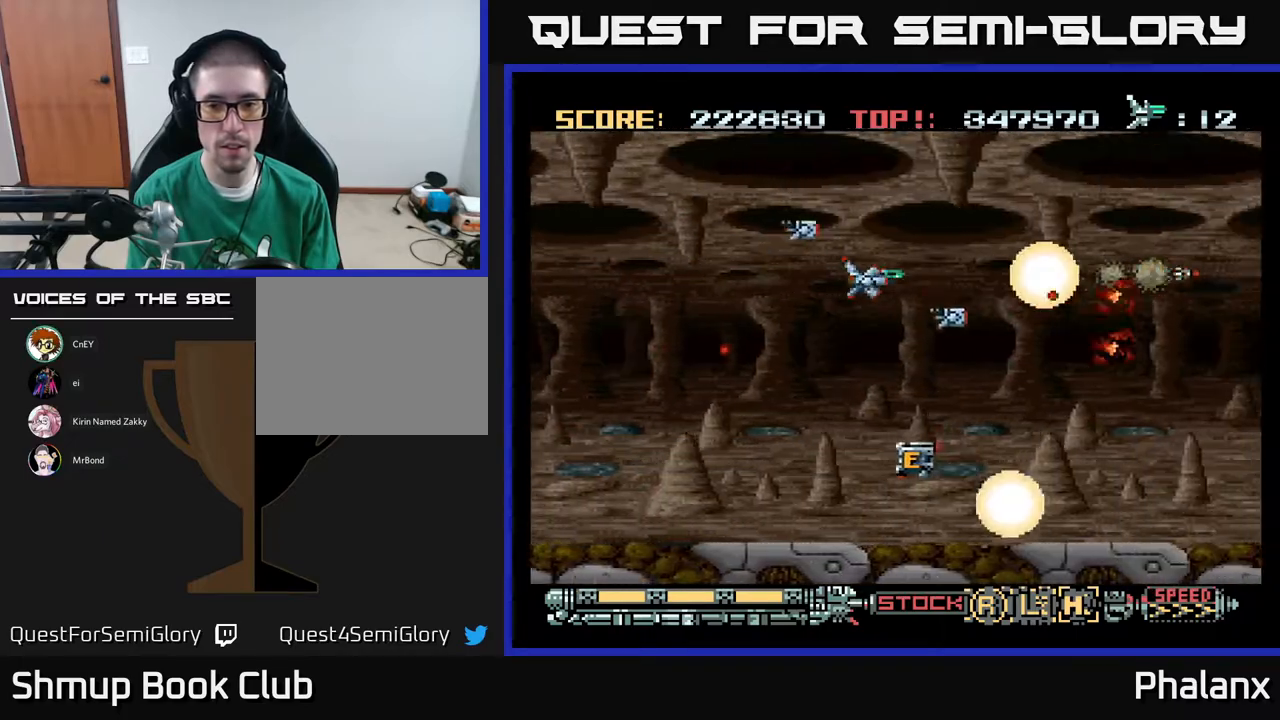
{"buttons": ["A"], "right_stick": "center", "events": []}
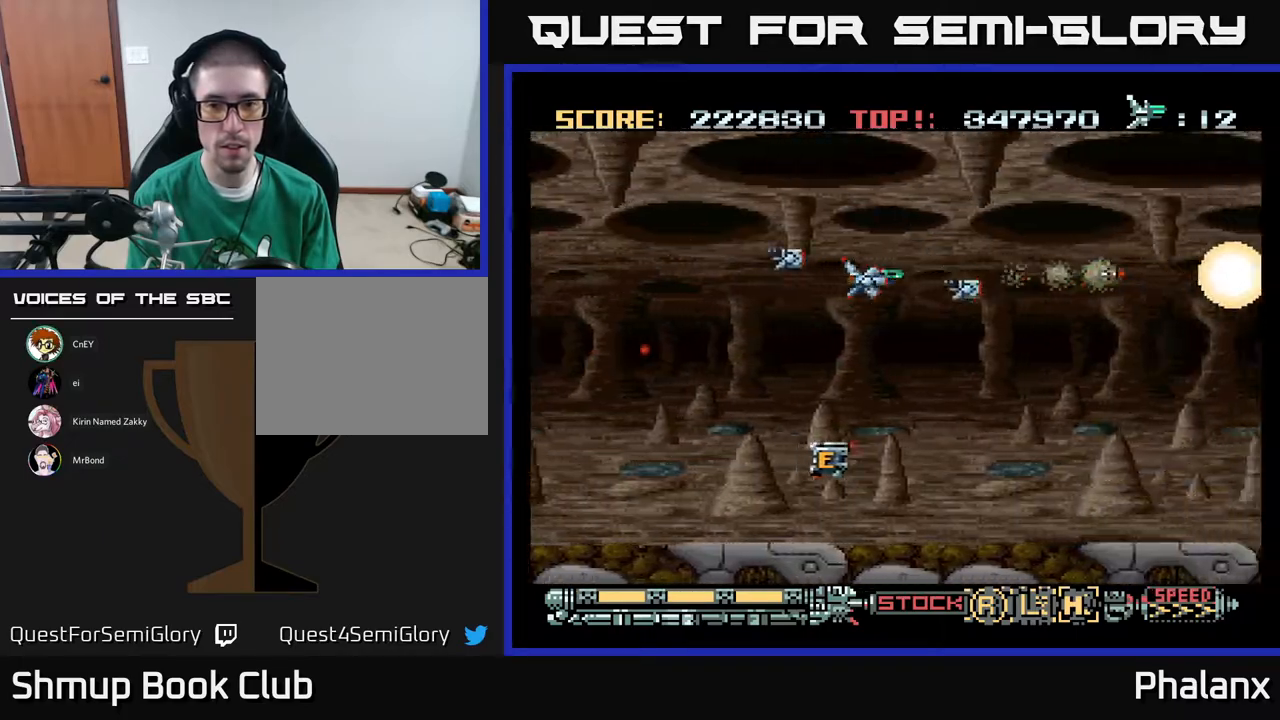
{"buttons": ["A", "DPAD_RIGHT"], "right_stick": "center", "events": [[133, "DPAD_LEFT", "down"], [283, "DPAD_DOWN", "down"], [300, "DPAD_LEFT", "up"], [350, "DPAD_RIGHT", "down"], [383, "DPAD_DOWN", "up"]]}
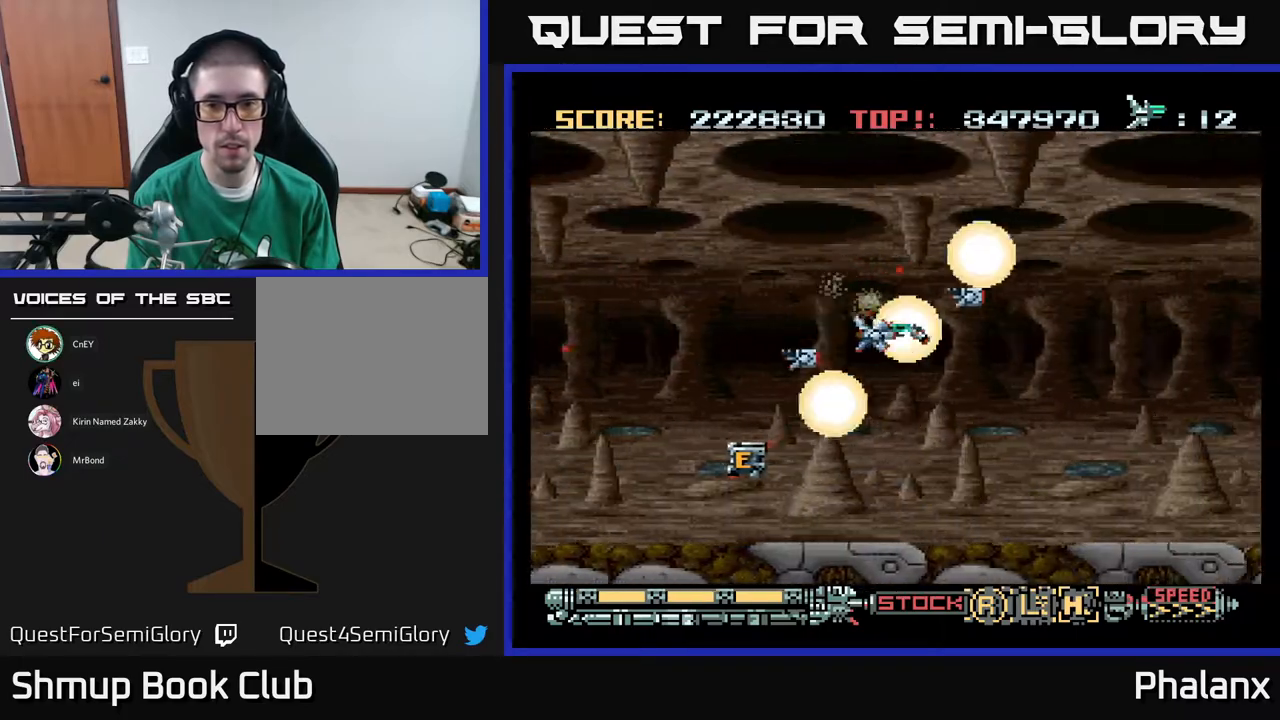
{"buttons": ["A", "DPAD_LEFT"], "right_stick": "center", "events": [[400, "DPAD_RIGHT", "up"], [483, "DPAD_LEFT", "down"]]}
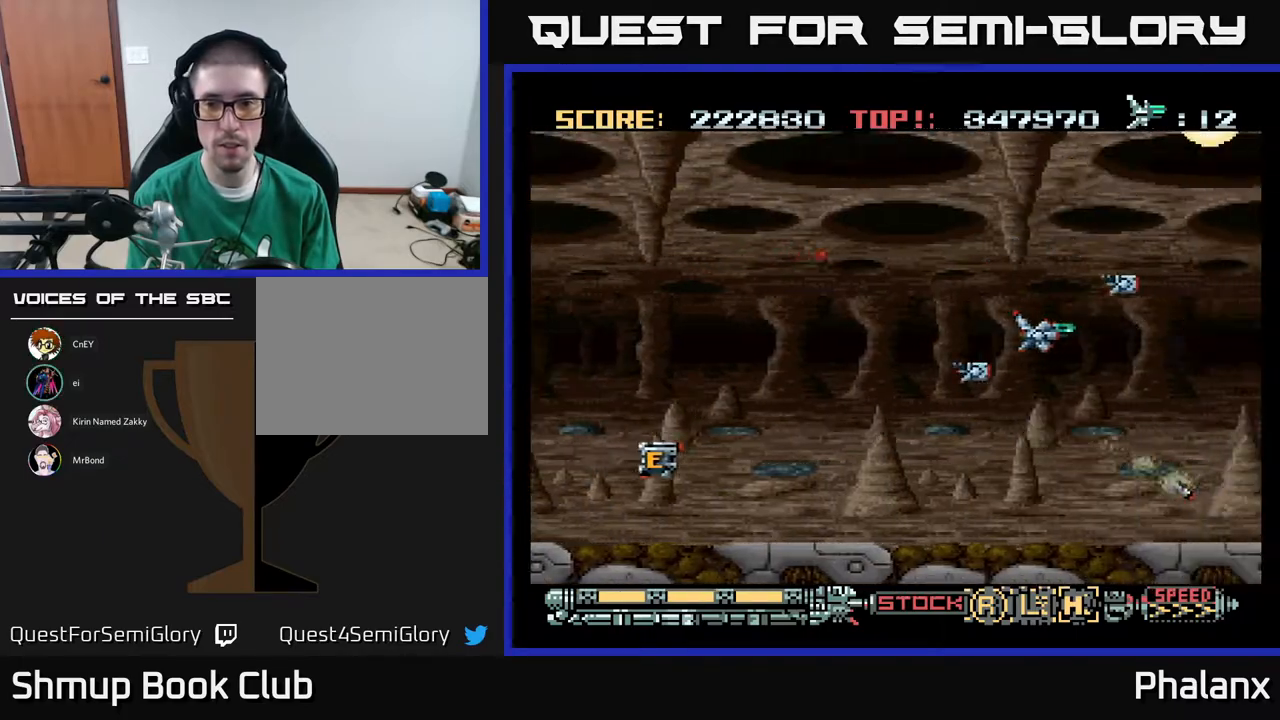
{"buttons": ["A"], "right_stick": "center", "events": [[17, "DPAD_LEFT", "up"]]}
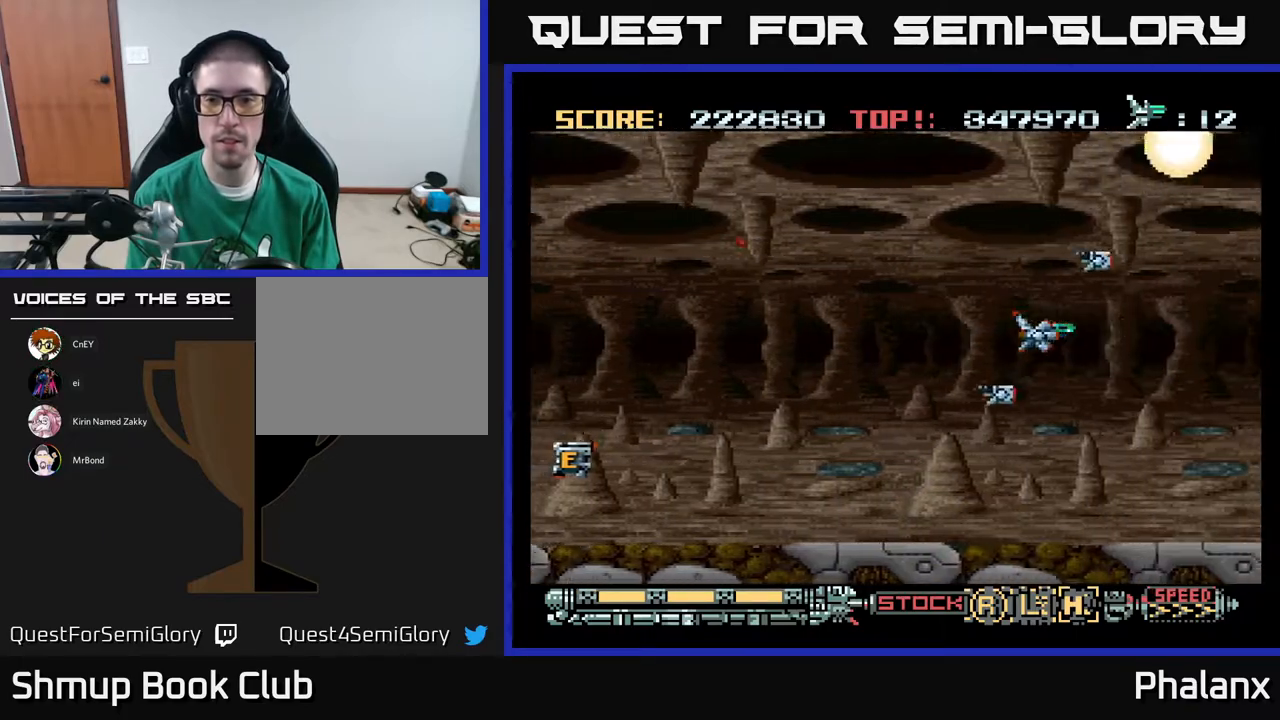
{"buttons": ["A"], "right_stick": "center", "events": []}
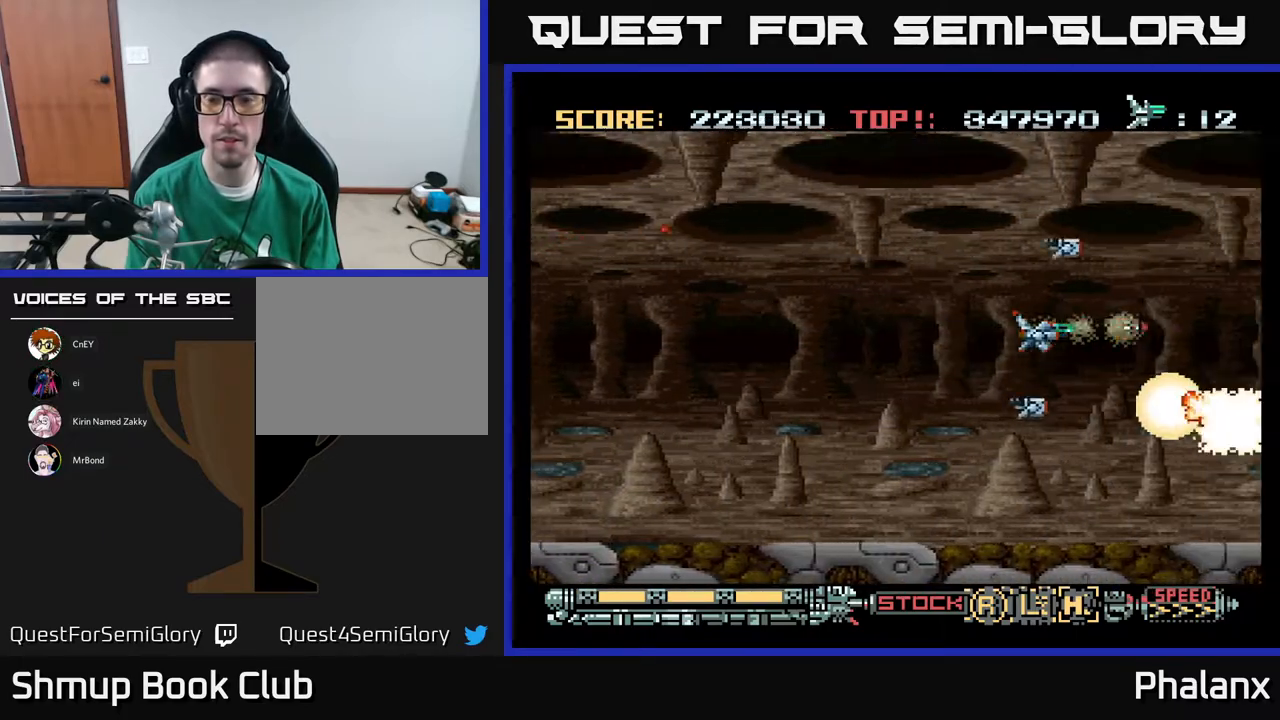
{"buttons": ["A"], "right_stick": "center", "events": [[267, "DPAD_LEFT", "down"], [450, "DPAD_LEFT", "up"]]}
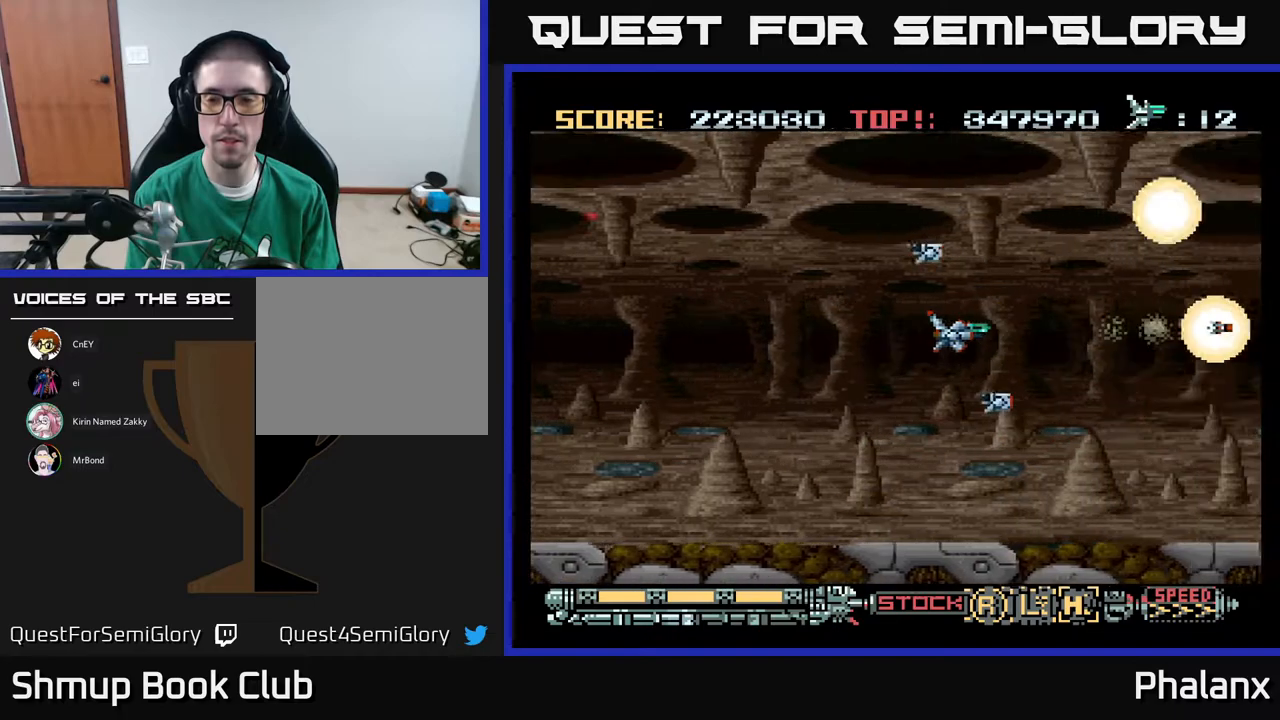
{"buttons": ["A"], "right_stick": "center", "events": []}
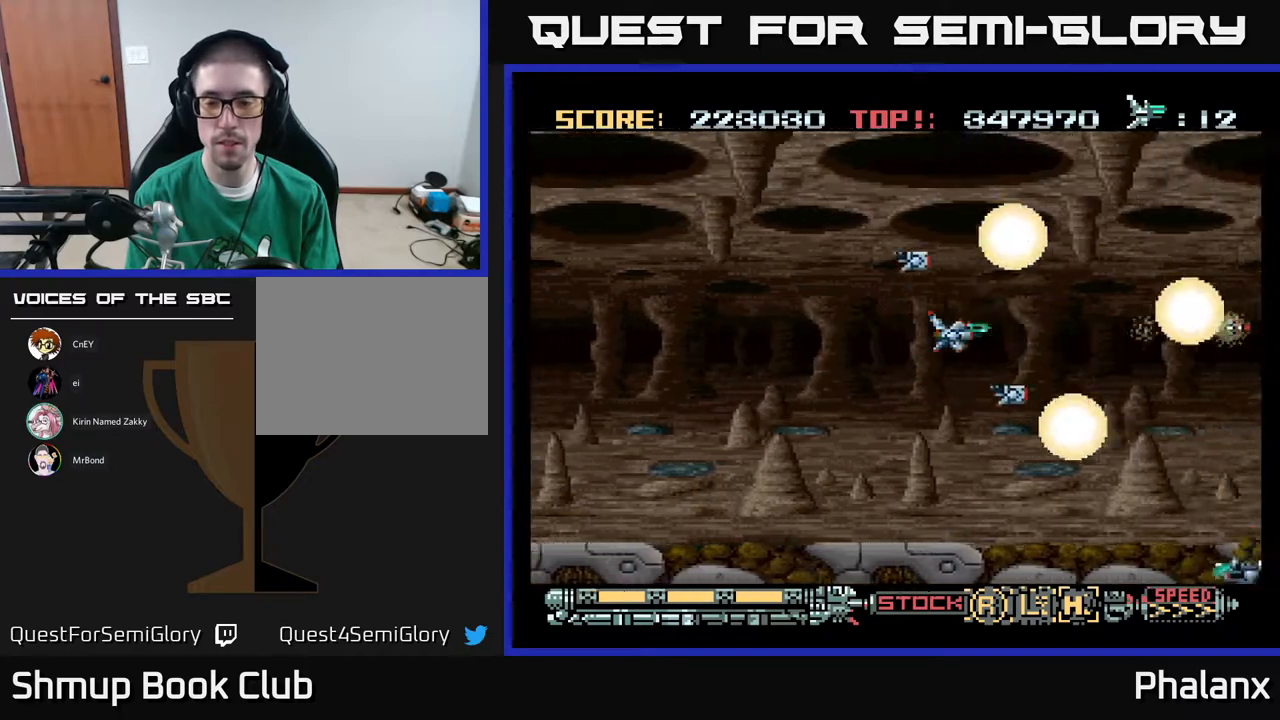
{"buttons": ["A"], "right_stick": "center", "events": []}
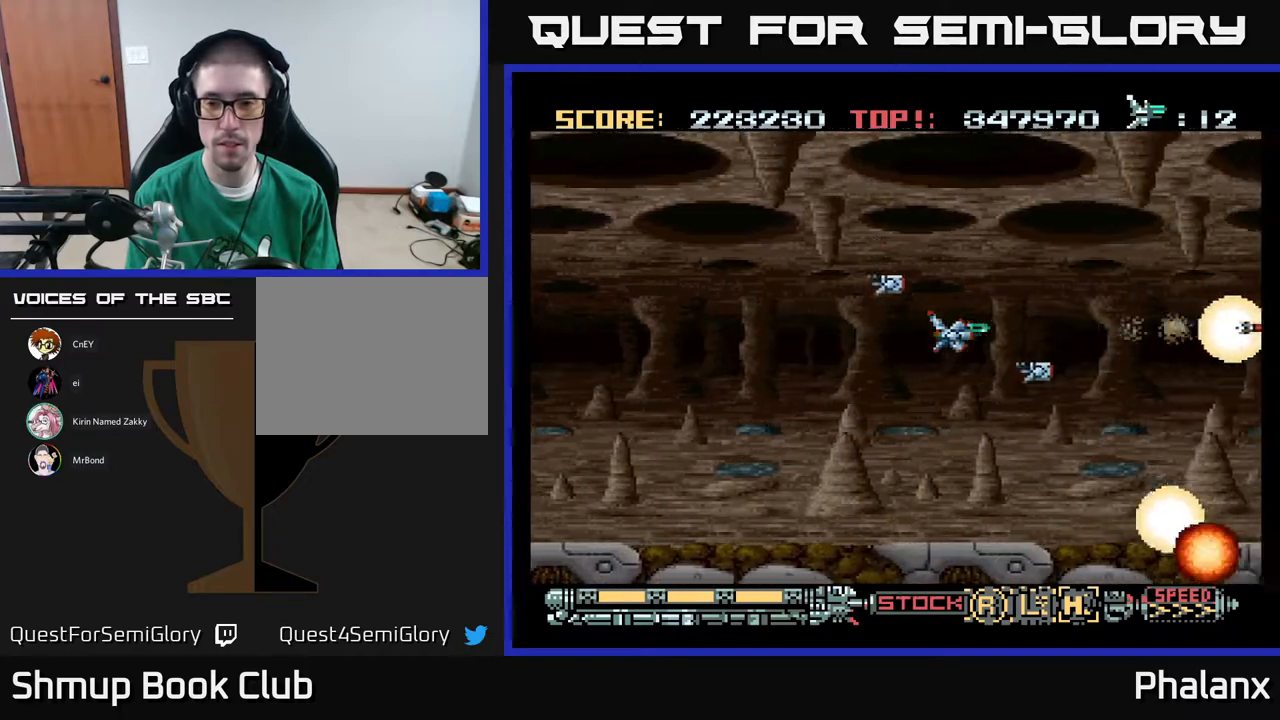
{"buttons": ["A"], "right_stick": "center", "events": []}
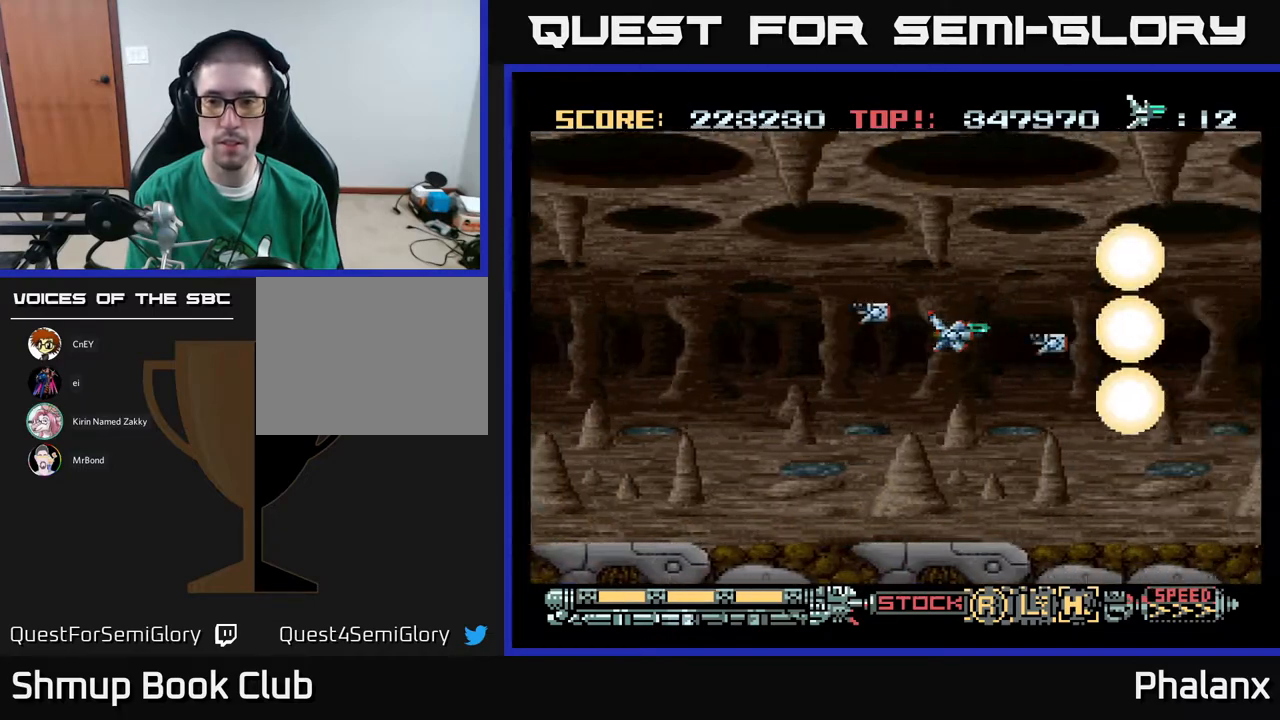
{"buttons": ["A", "DPAD_LEFT"], "right_stick": "center", "events": [[417, "DPAD_LEFT", "down"]]}
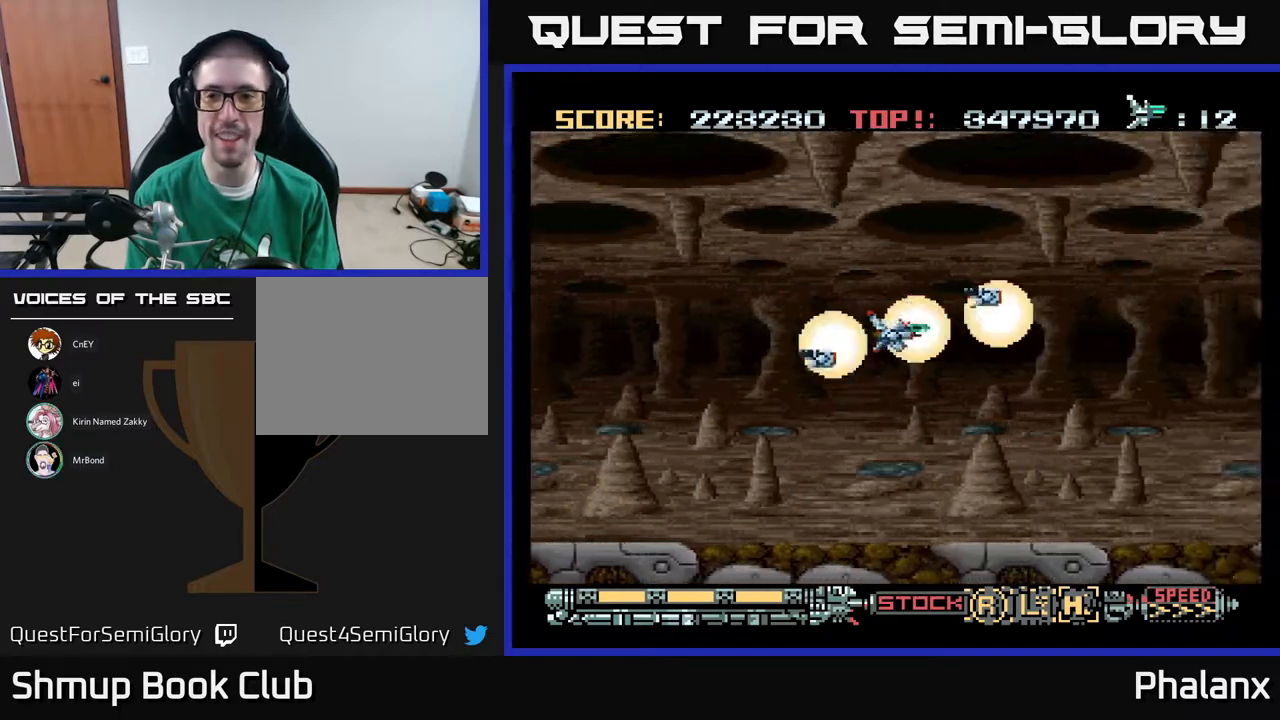
{"buttons": ["A"], "right_stick": "center", "events": [[50, "DPAD_LEFT", "up"]]}
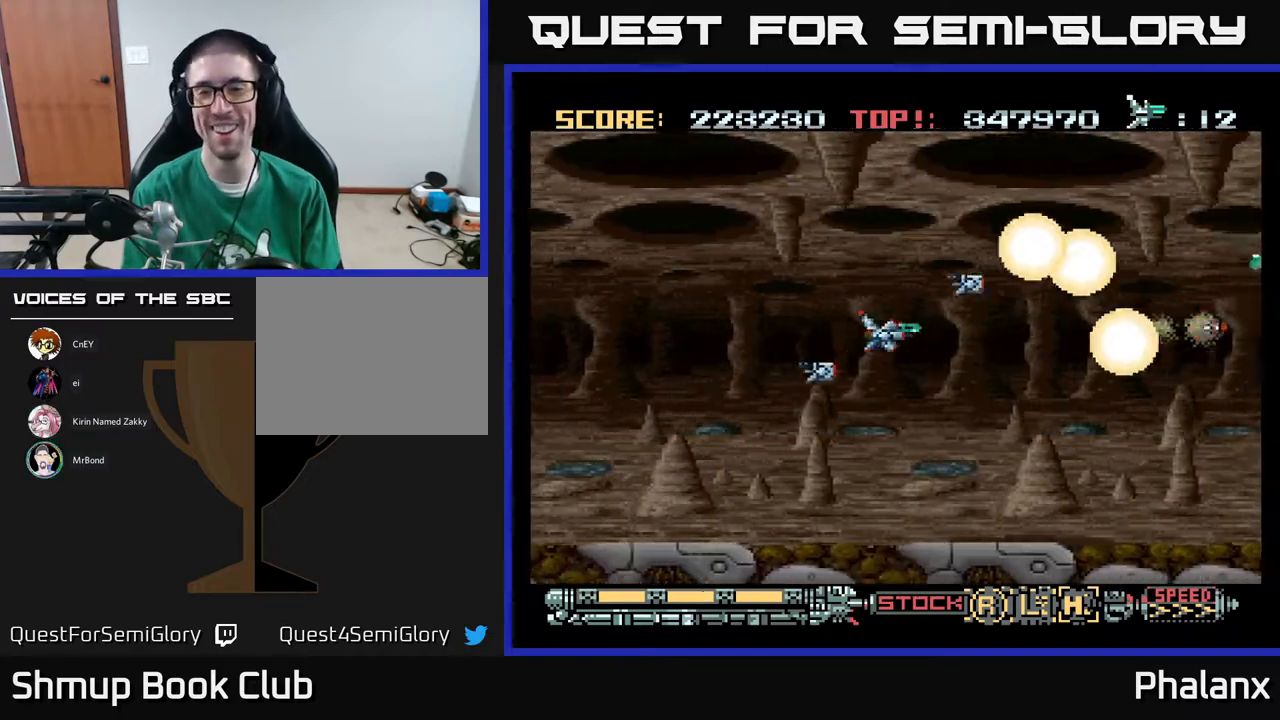
{"buttons": ["A"], "right_stick": "center", "events": [[217, "DPAD_UP", "down"], [317, "DPAD_UP", "up"]]}
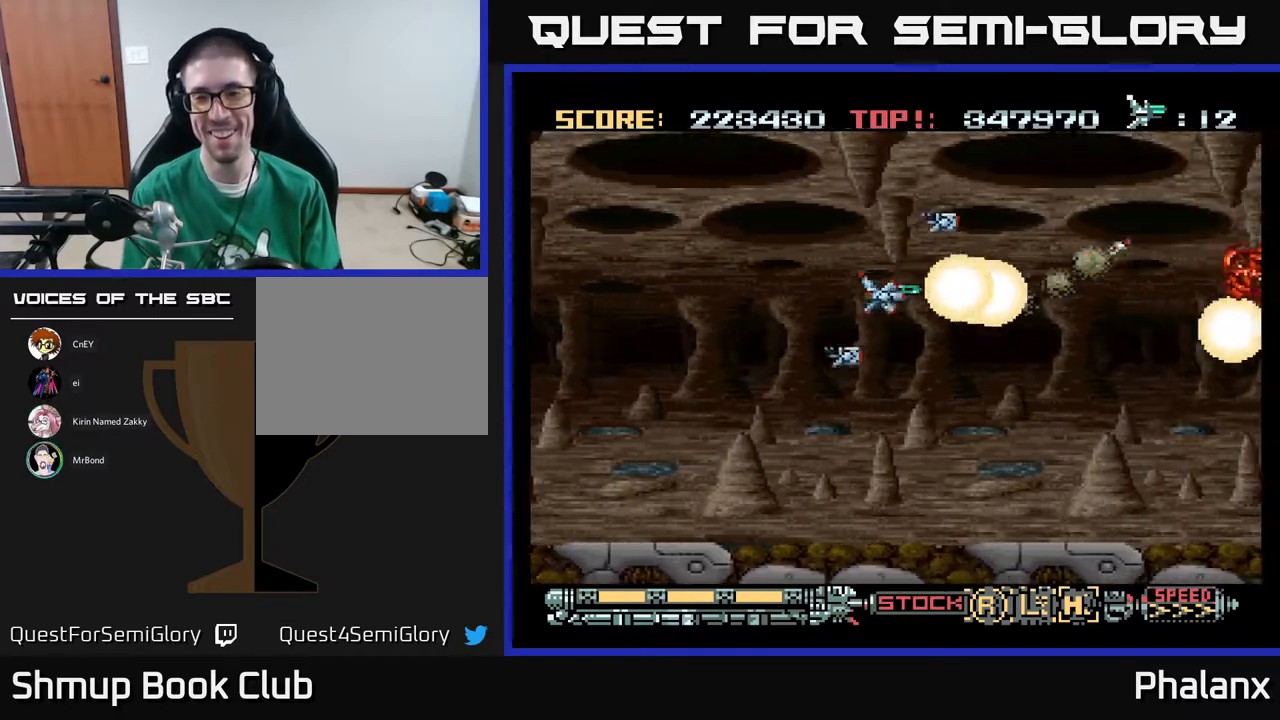
{"buttons": ["A"], "right_stick": "center", "events": []}
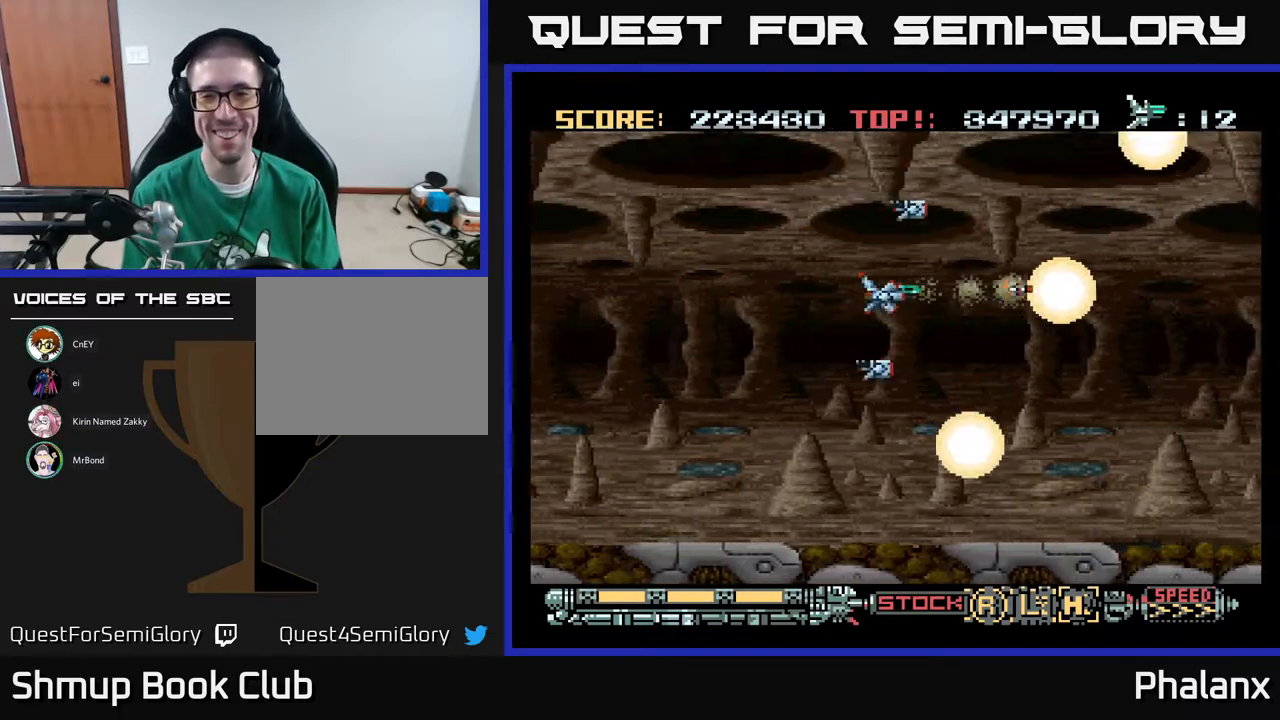
{"buttons": ["A"], "right_stick": "center", "events": []}
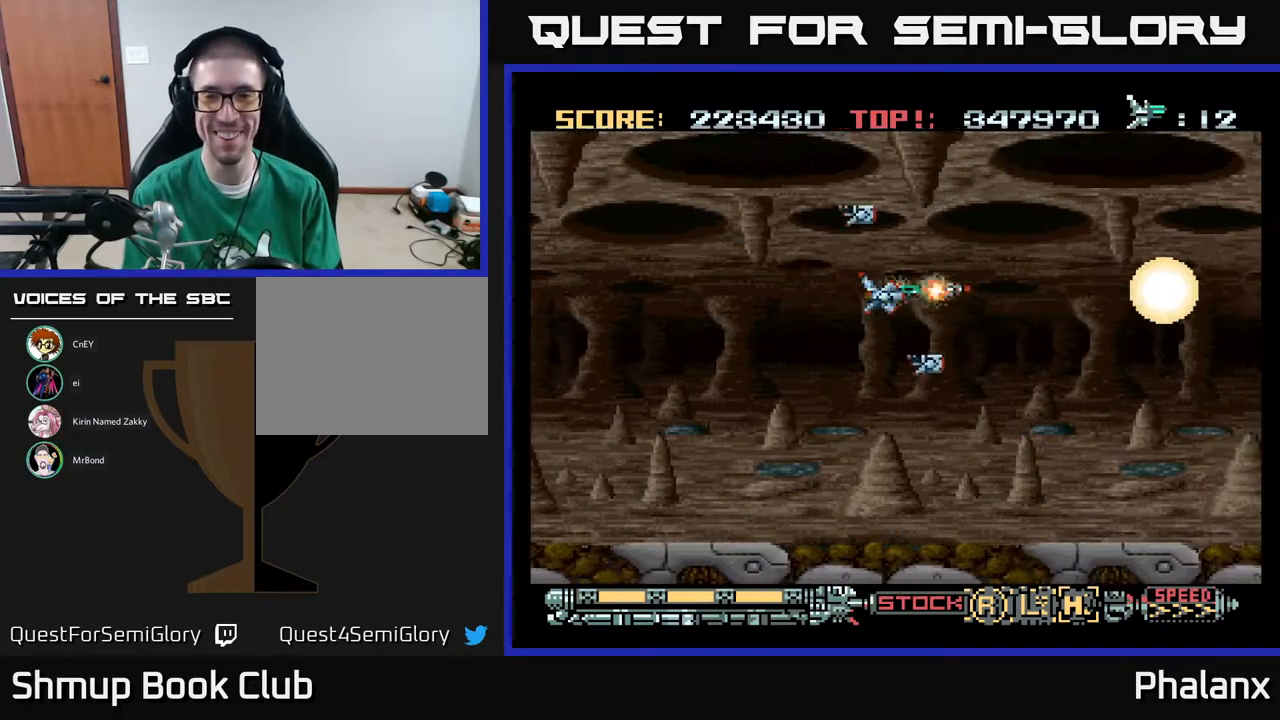
{"buttons": ["A"], "right_stick": "center", "events": []}
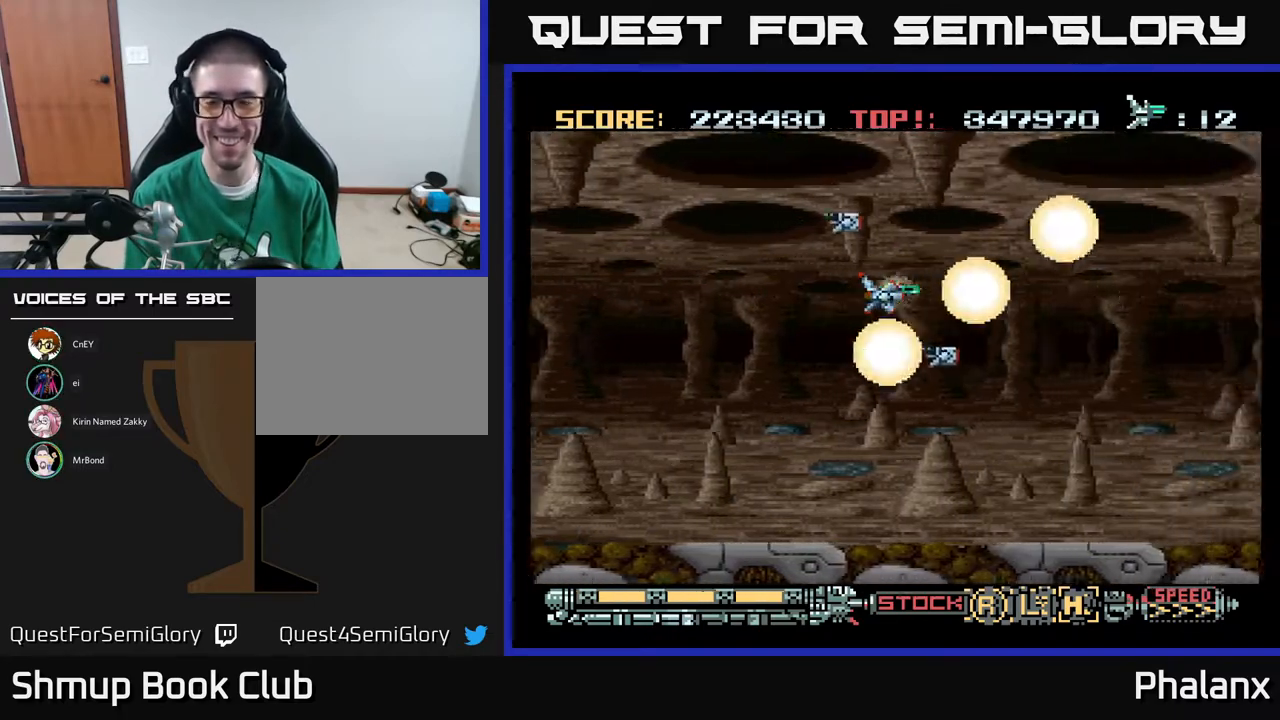
{"buttons": ["A"], "right_stick": "center", "events": [[117, "DPAD_DOWN", "down"], [200, "DPAD_RIGHT", "down"], [267, "DPAD_DOWN", "up"], [267, "DPAD_RIGHT", "up"]]}
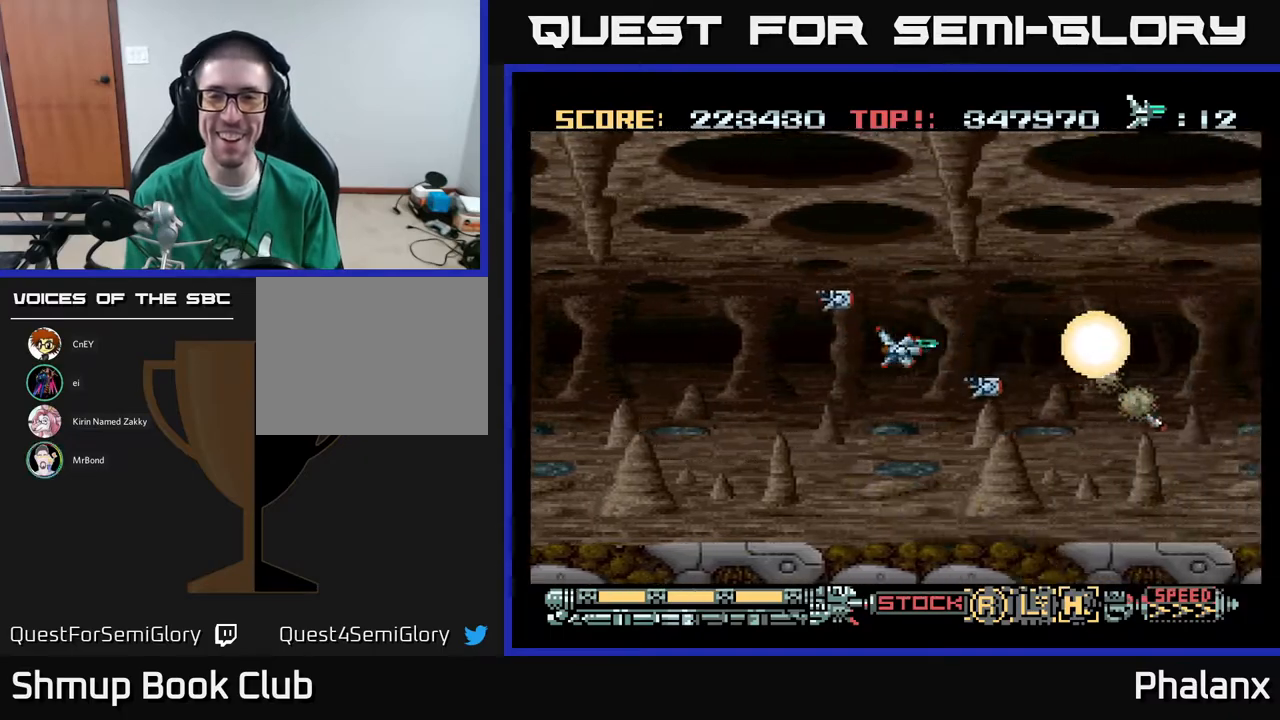
{"buttons": ["A"], "right_stick": "center", "events": []}
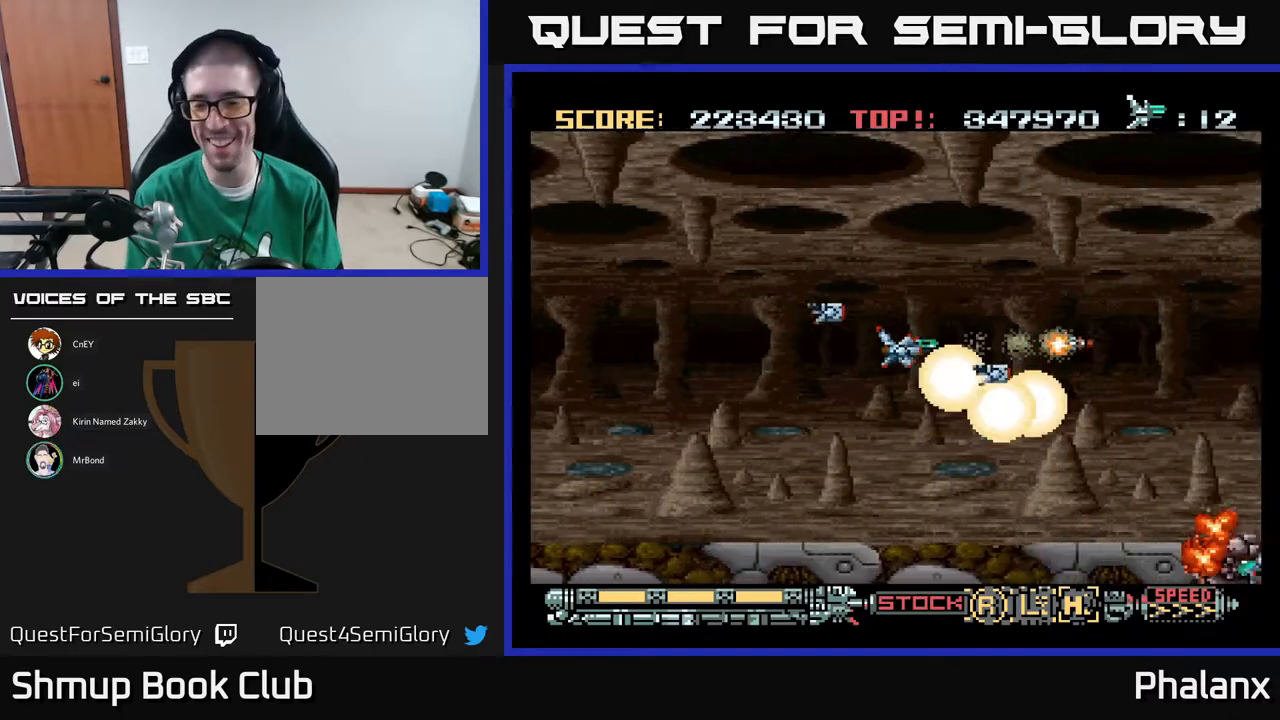
{"buttons": ["A"], "right_stick": "center", "events": []}
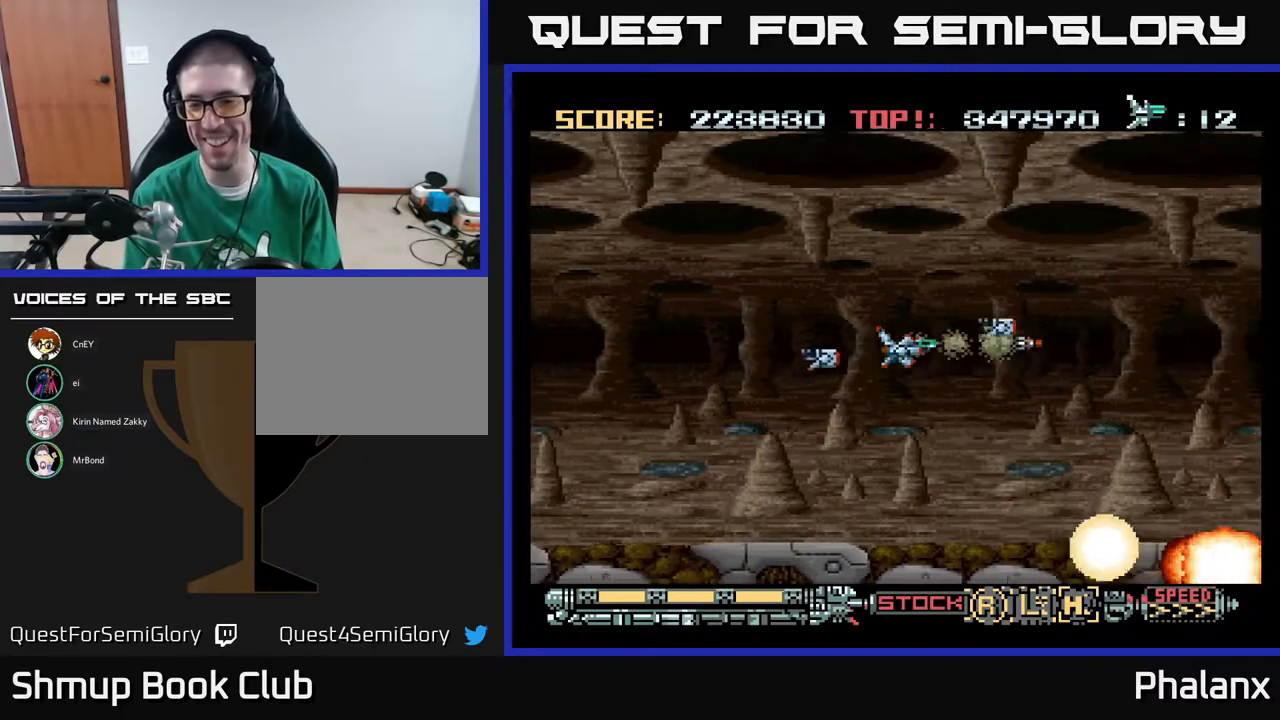
{"buttons": ["A"], "right_stick": "center", "events": []}
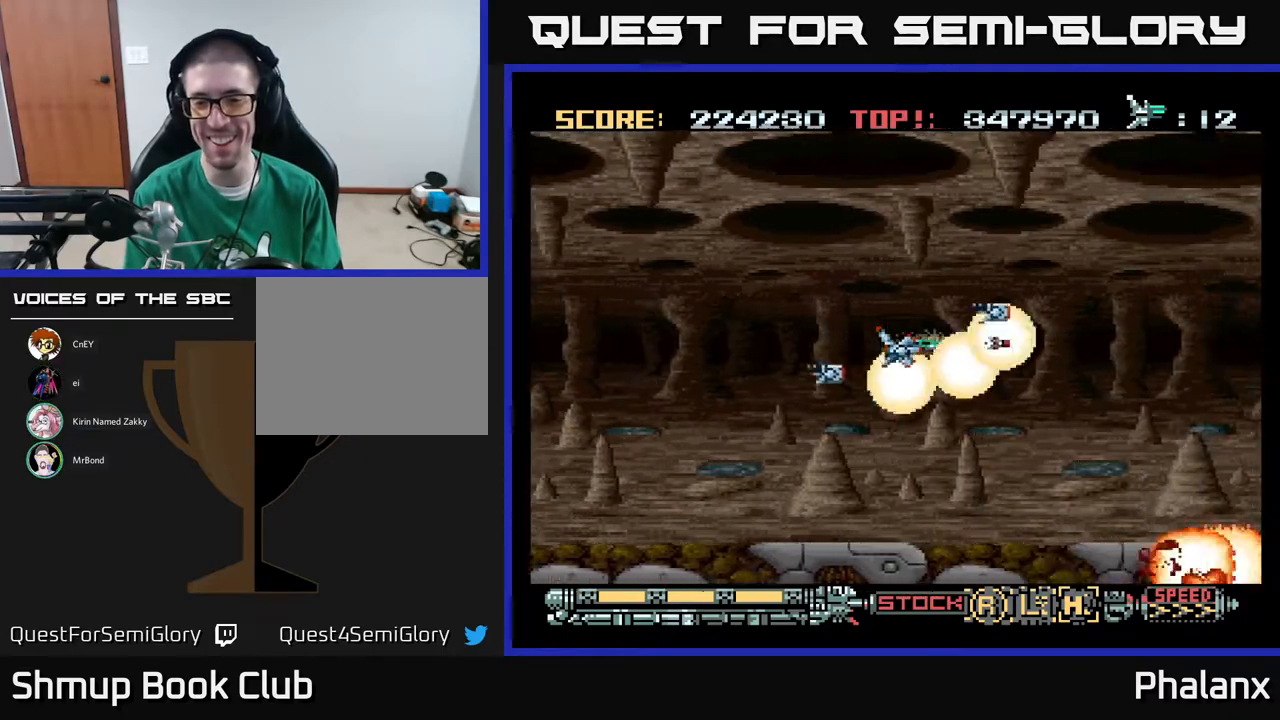
{"buttons": ["A"], "right_stick": "center", "events": []}
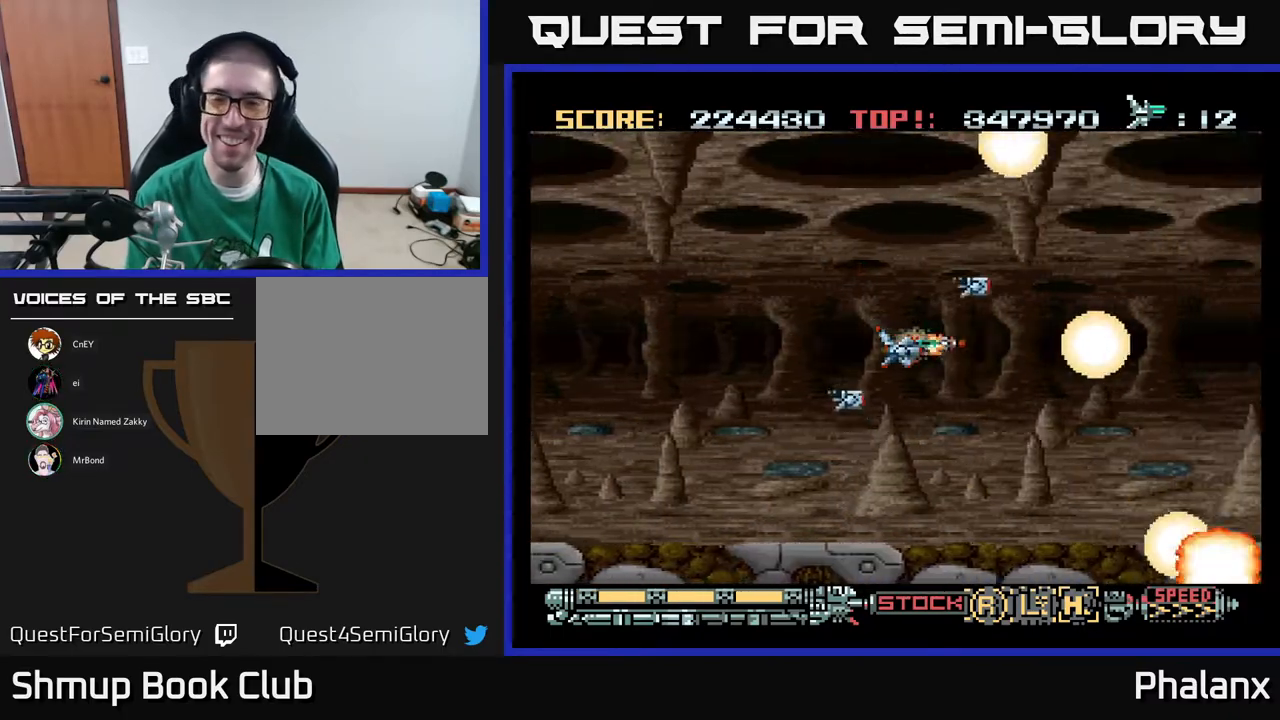
{"buttons": ["A"], "right_stick": "center", "events": []}
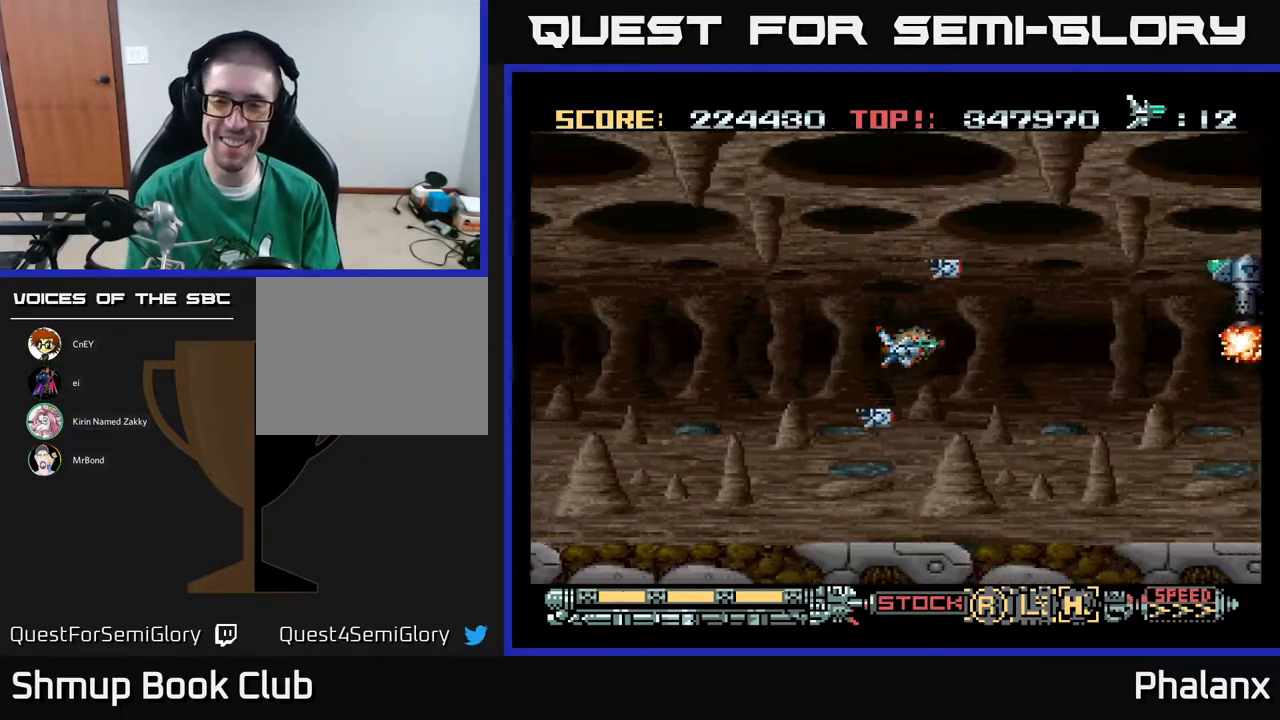
{"buttons": ["A", "DPAD_RIGHT"], "right_stick": "center", "events": [[350, "DPAD_UP", "down"], [467, "DPAD_RIGHT", "down"], [467, "DPAD_UP", "up"]]}
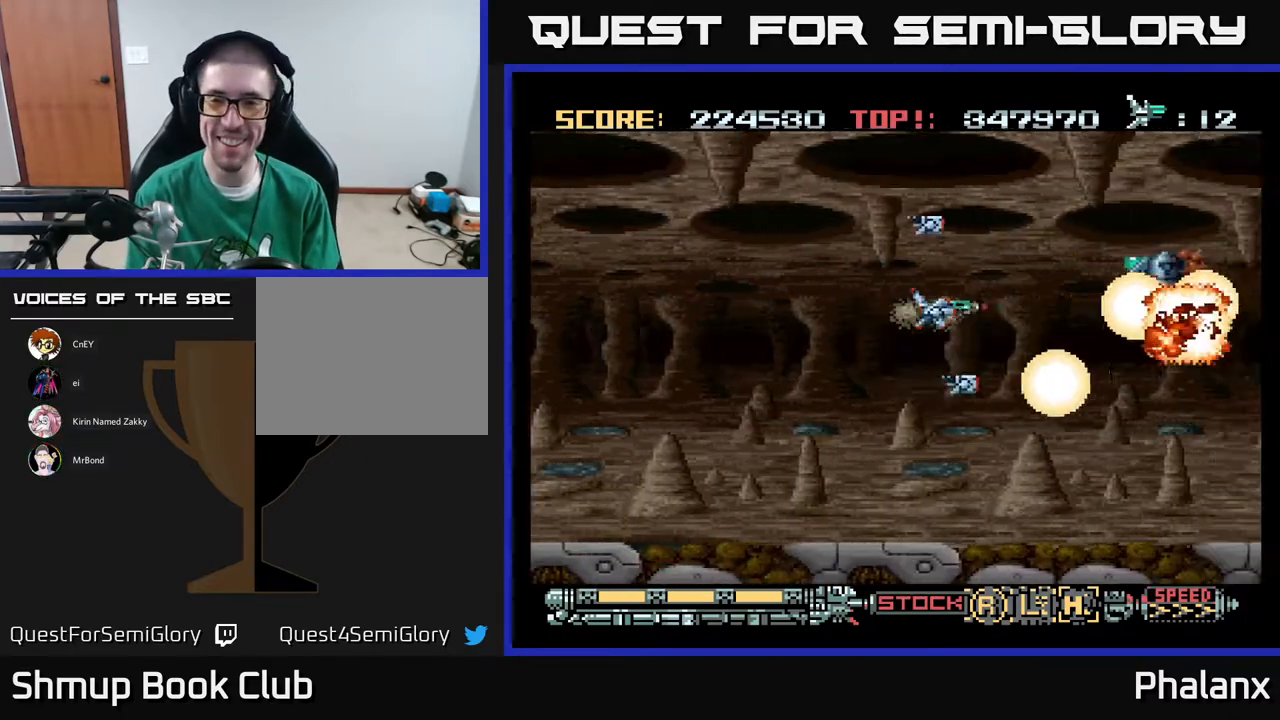
{"buttons": ["A"], "right_stick": "center", "events": [[67, "DPAD_RIGHT", "up"], [150, "DPAD_LEFT", "down"], [300, "DPAD_LEFT", "up"]]}